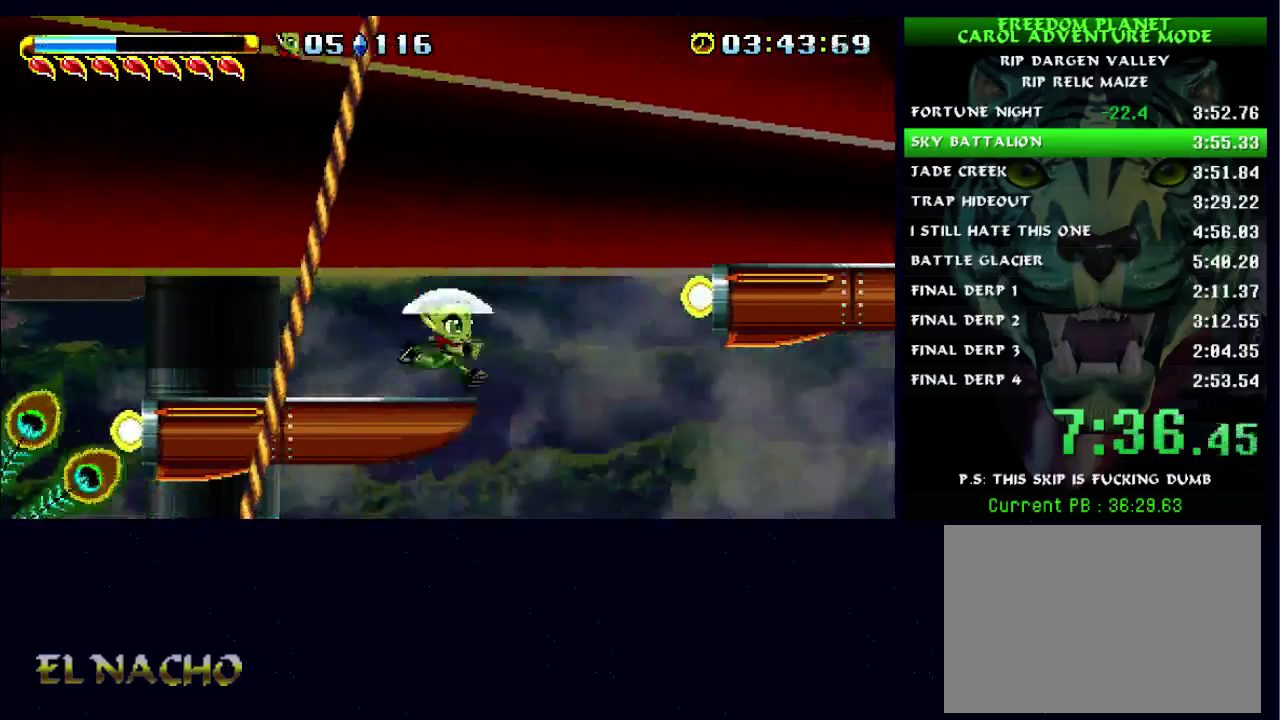
Gameplay with a controller (Xbox layout); each line is a JSON object with the inputs held at the frame after it. "events" lists button and stick changes between this image and that frame as [ms after this image, input, new state], when the widget could be followed in between. Not read: L3 R3.
{"buttons": ["X"], "left_stick": "right", "right_stick": "center", "events": [[67, "left_stick", "center"], [133, "left_stick", "left"], [233, "A", "down"], [400, "left_stick", "center"], [433, "A", "up"], [500, "X", "down"], [500, "left_stick", "right"]]}
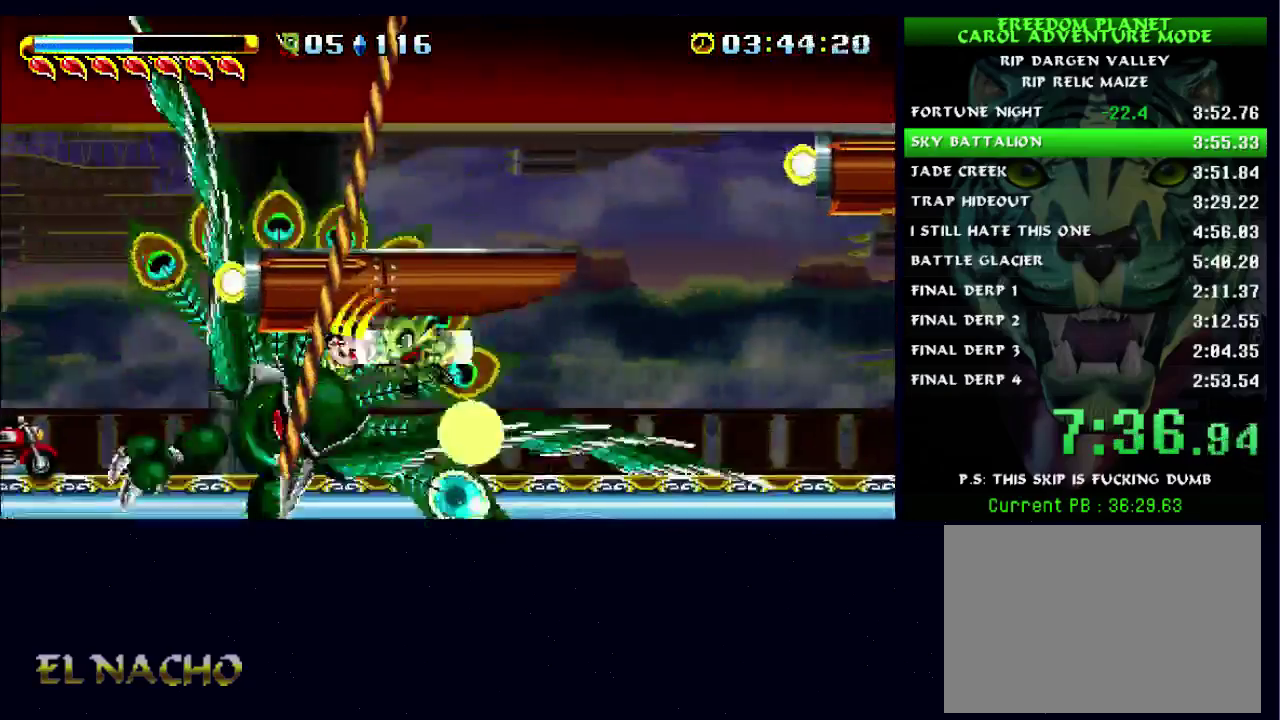
{"buttons": [], "left_stick": "right", "right_stick": "center", "events": [[33, "X", "up"], [100, "X", "down"], [200, "X", "up"], [267, "X", "down"], [333, "X", "up"]]}
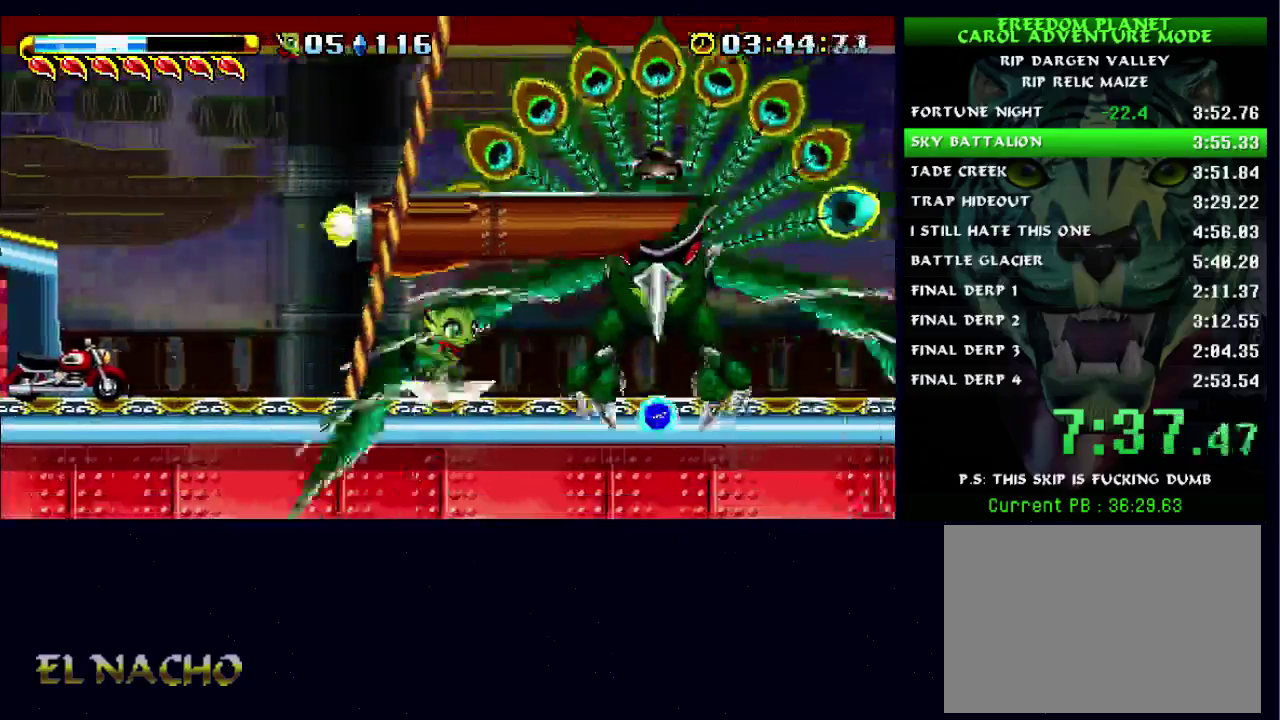
{"buttons": [], "left_stick": "right", "right_stick": "center", "events": []}
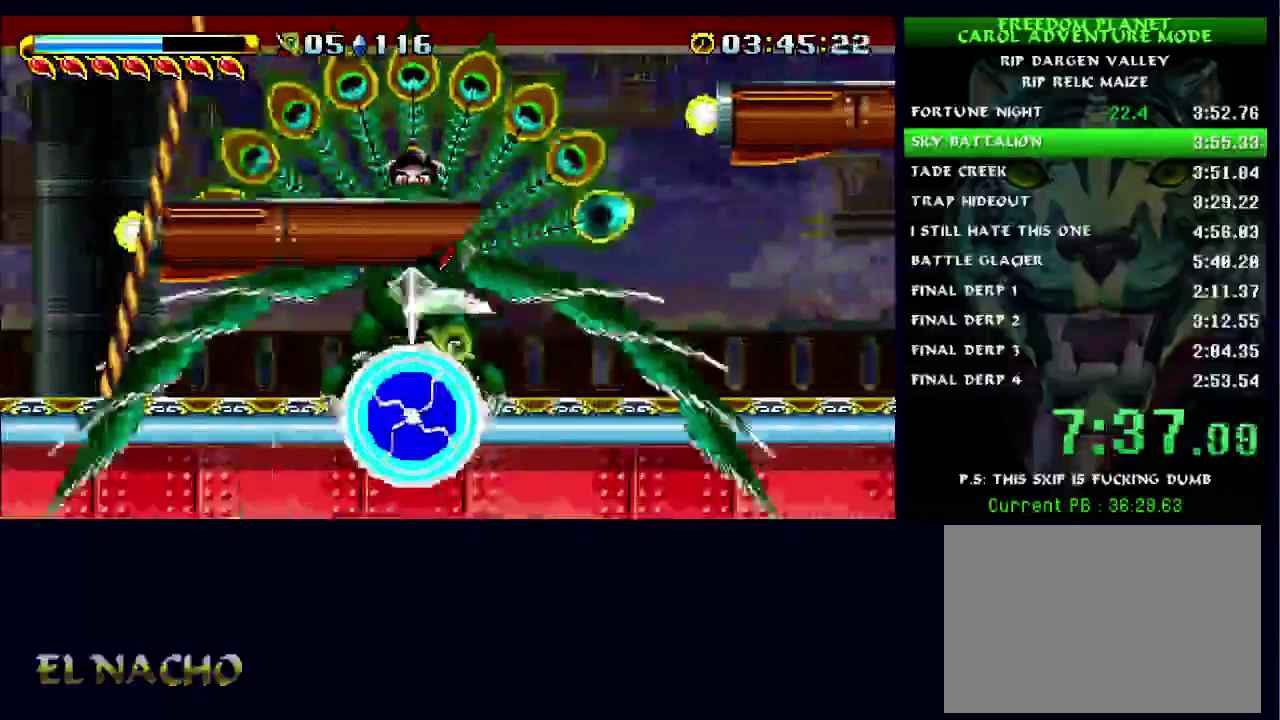
{"buttons": ["A", "X"], "left_stick": "left", "right_stick": "center", "events": [[33, "left_stick", "center"], [67, "A", "down"], [133, "X", "down"], [167, "A", "up"], [200, "left_stick", "left"], [233, "X", "up"], [400, "A", "down"], [467, "X", "down"]]}
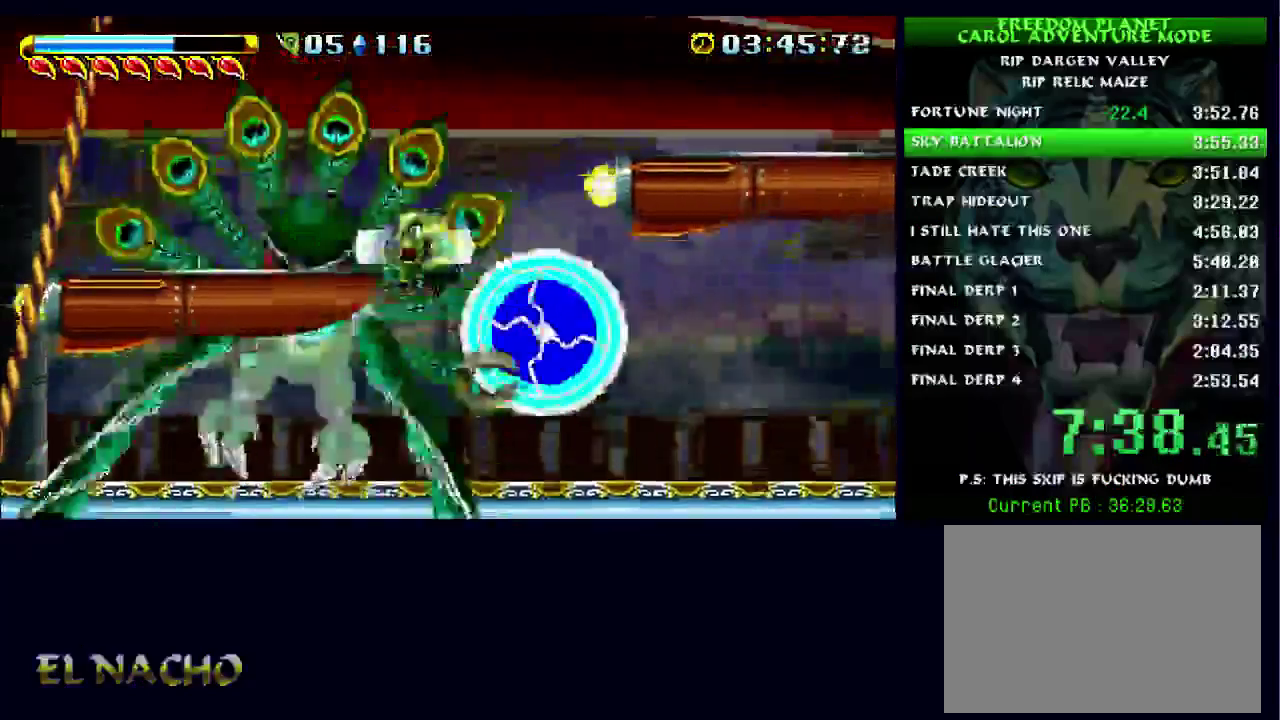
{"buttons": [], "left_stick": "left", "right_stick": "center", "events": [[33, "A", "up"], [67, "X", "up"], [333, "A", "down"], [433, "A", "up"]]}
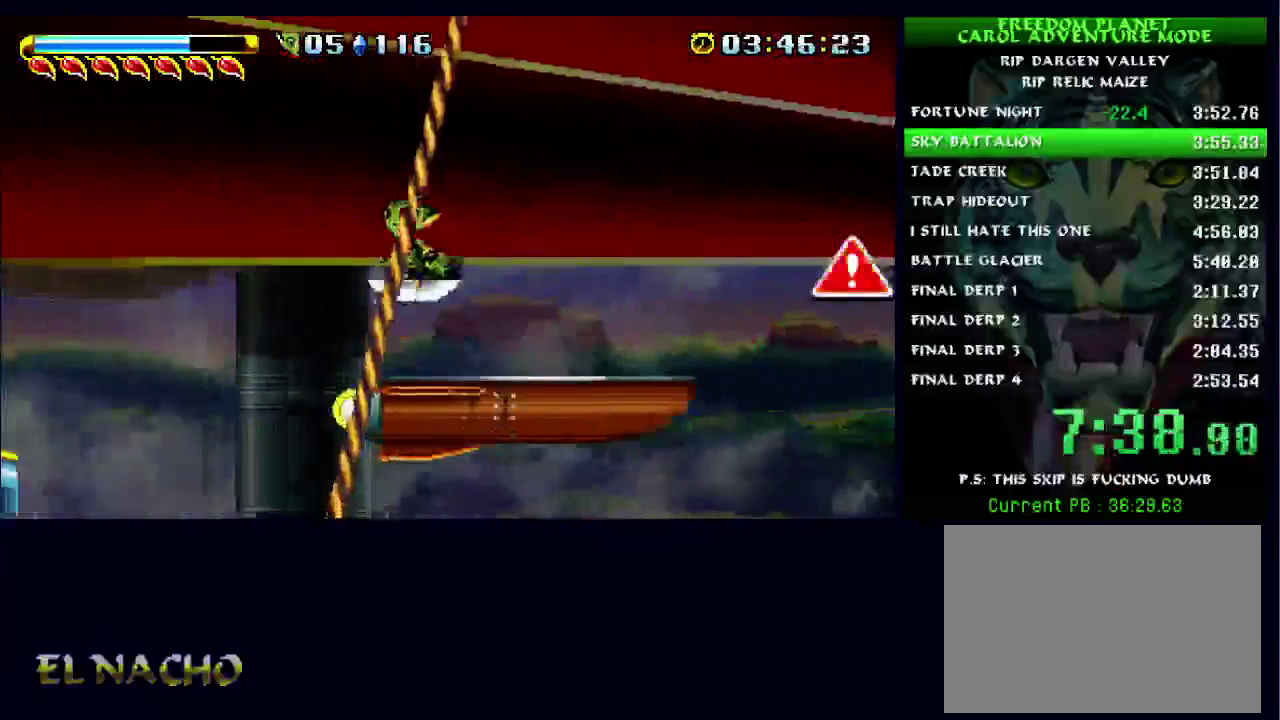
{"buttons": ["A"], "left_stick": "right", "right_stick": "center", "events": [[233, "A", "down"], [333, "A", "up"], [367, "left_stick", "up-right"], [433, "left_stick", "right"], [467, "A", "down"]]}
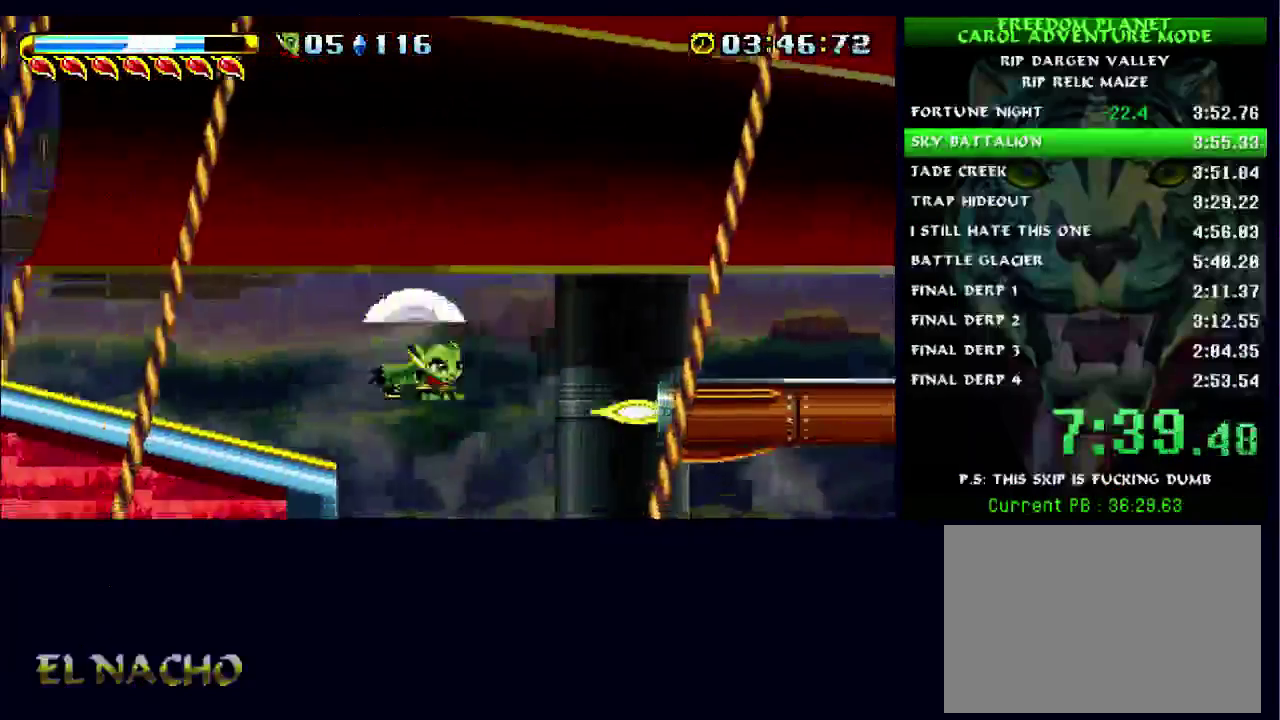
{"buttons": ["X"], "left_stick": "down-right", "right_stick": "center", "events": [[67, "A", "up"], [67, "X", "down"], [167, "X", "up"], [267, "left_stick", "down-right"], [367, "A", "down"], [433, "X", "down"], [500, "A", "up"]]}
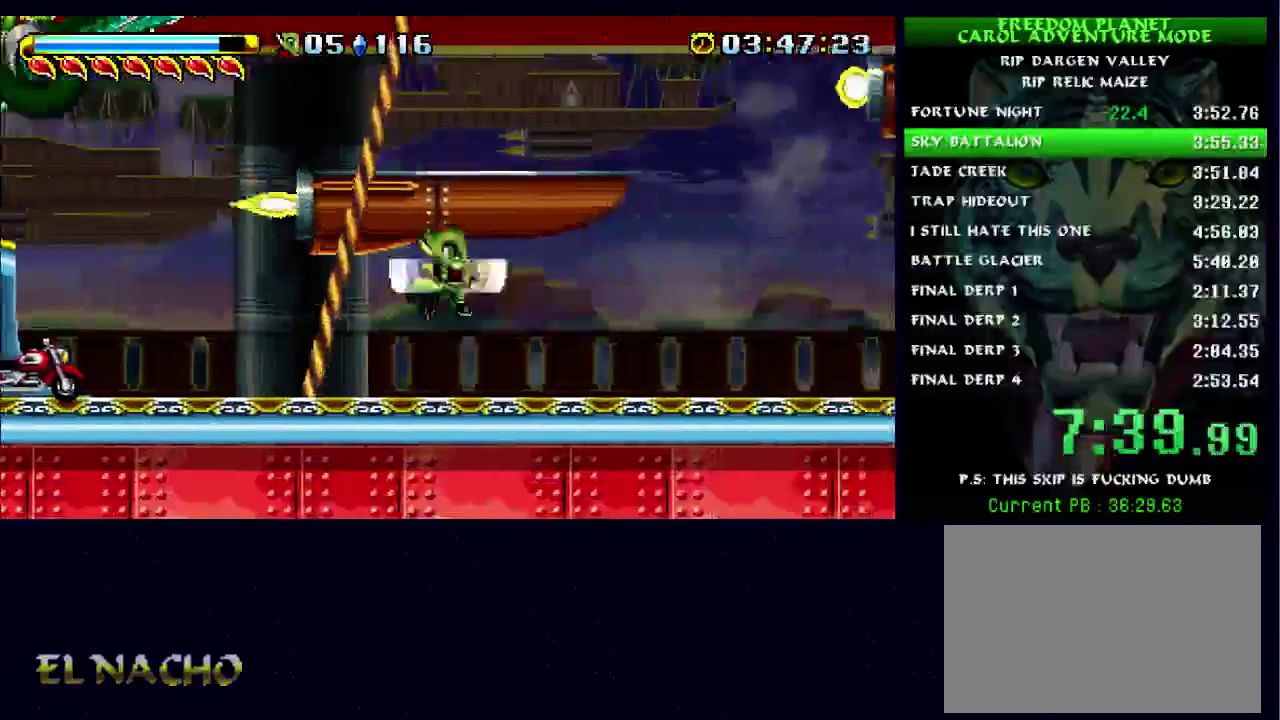
{"buttons": [], "left_stick": "right", "right_stick": "center", "events": [[33, "X", "up"], [167, "left_stick", "right"], [233, "A", "down"], [300, "A", "up"], [300, "X", "down"], [367, "X", "up"]]}
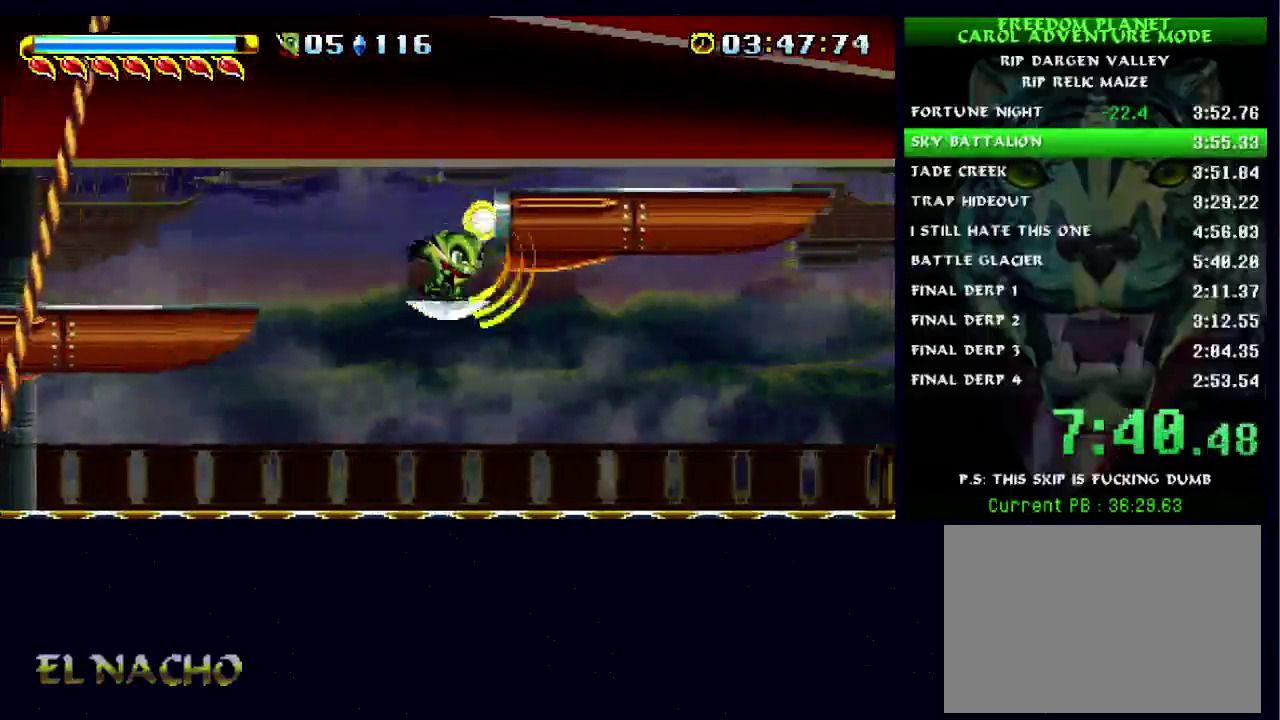
{"buttons": [], "left_stick": "right", "right_stick": "center", "events": [[33, "A", "down"], [100, "X", "down"], [133, "A", "up"], [167, "X", "up"]]}
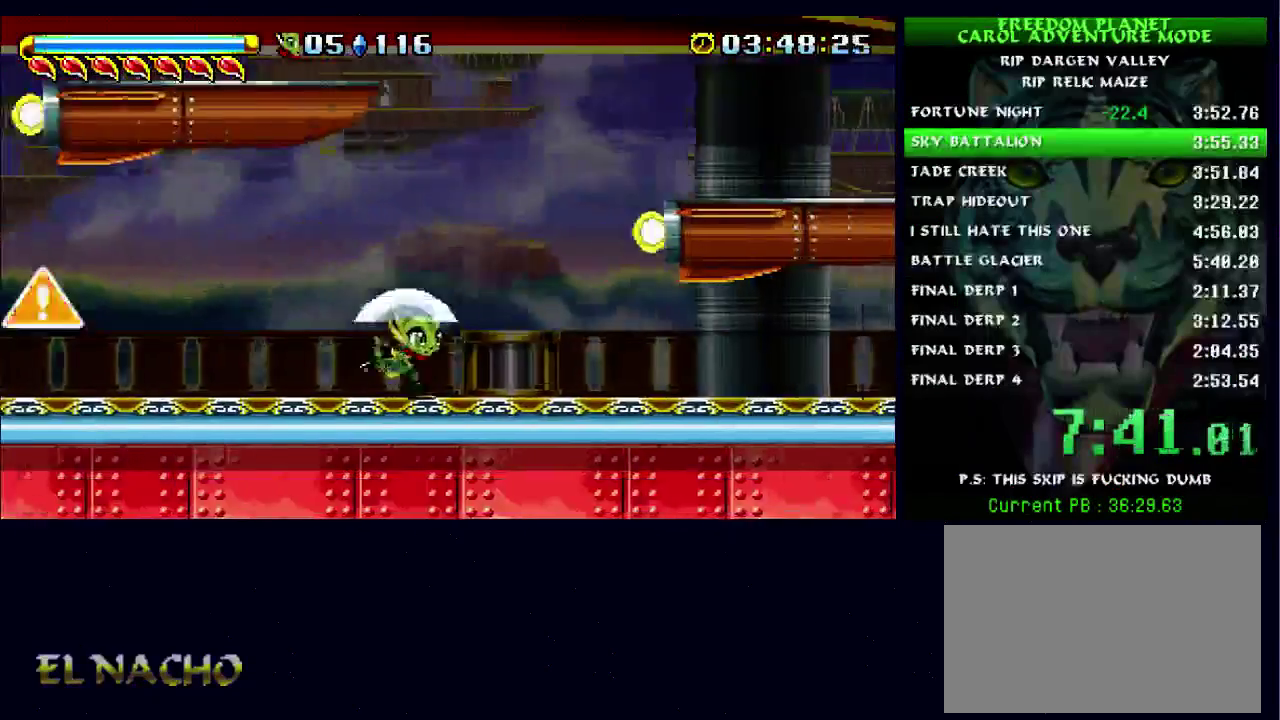
{"buttons": ["A"], "left_stick": "left", "right_stick": "center", "events": [[67, "A", "down"], [200, "left_stick", "center"], [300, "left_stick", "left"]]}
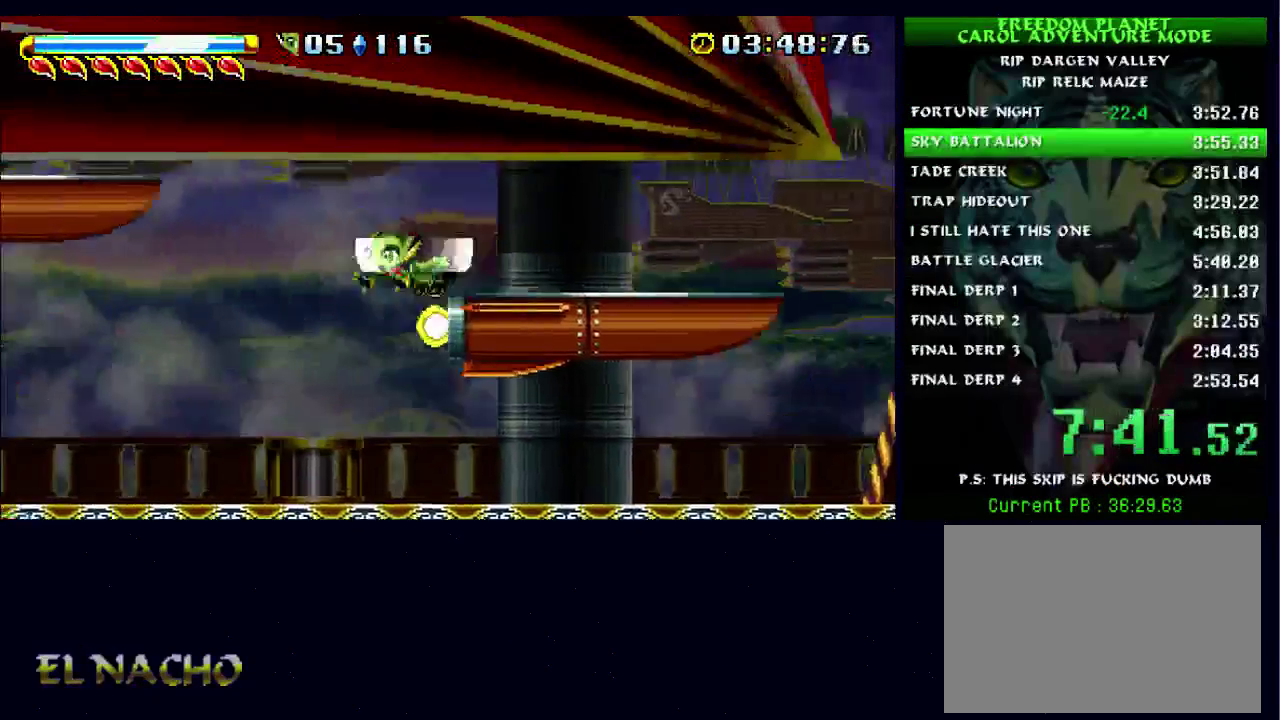
{"buttons": [], "left_stick": "left", "right_stick": "center", "events": [[33, "A", "up"], [67, "B", "down"], [167, "B", "up"]]}
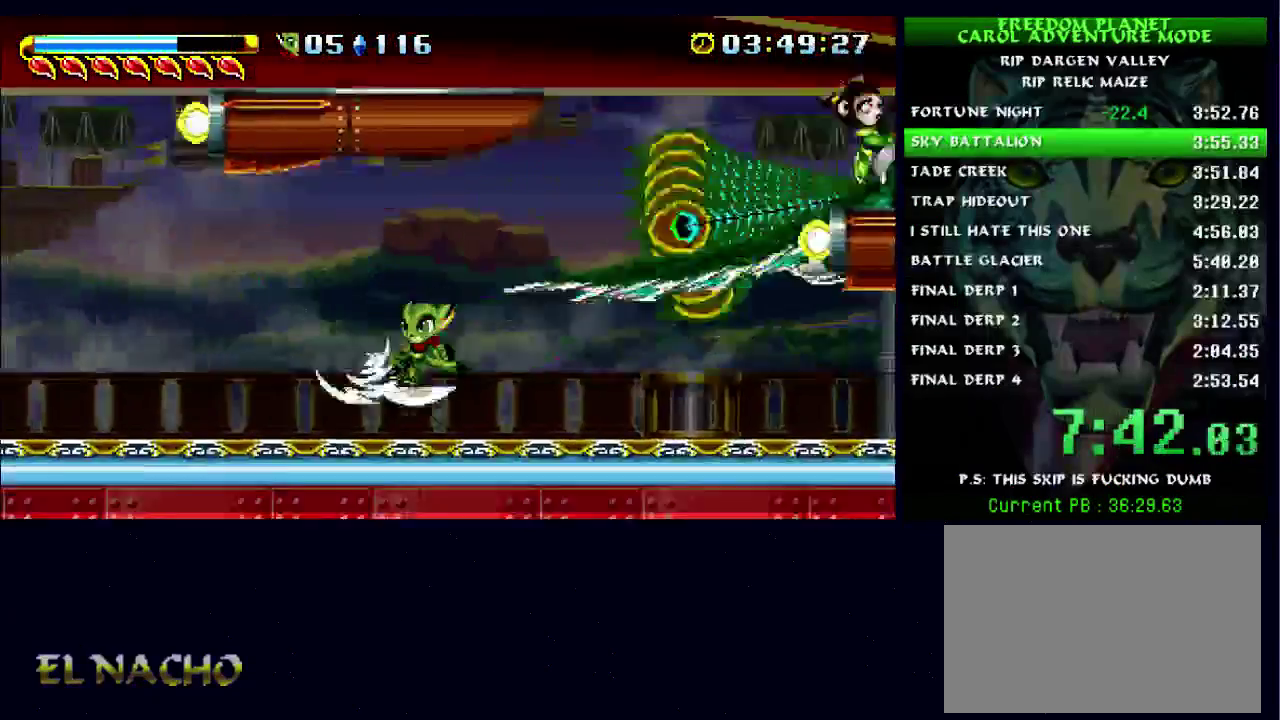
{"buttons": [], "left_stick": "left", "right_stick": "center", "events": [[100, "A", "down"], [100, "left_stick", "down-left"], [233, "X", "down"], [267, "A", "up"], [267, "left_stick", "left"], [333, "X", "up"]]}
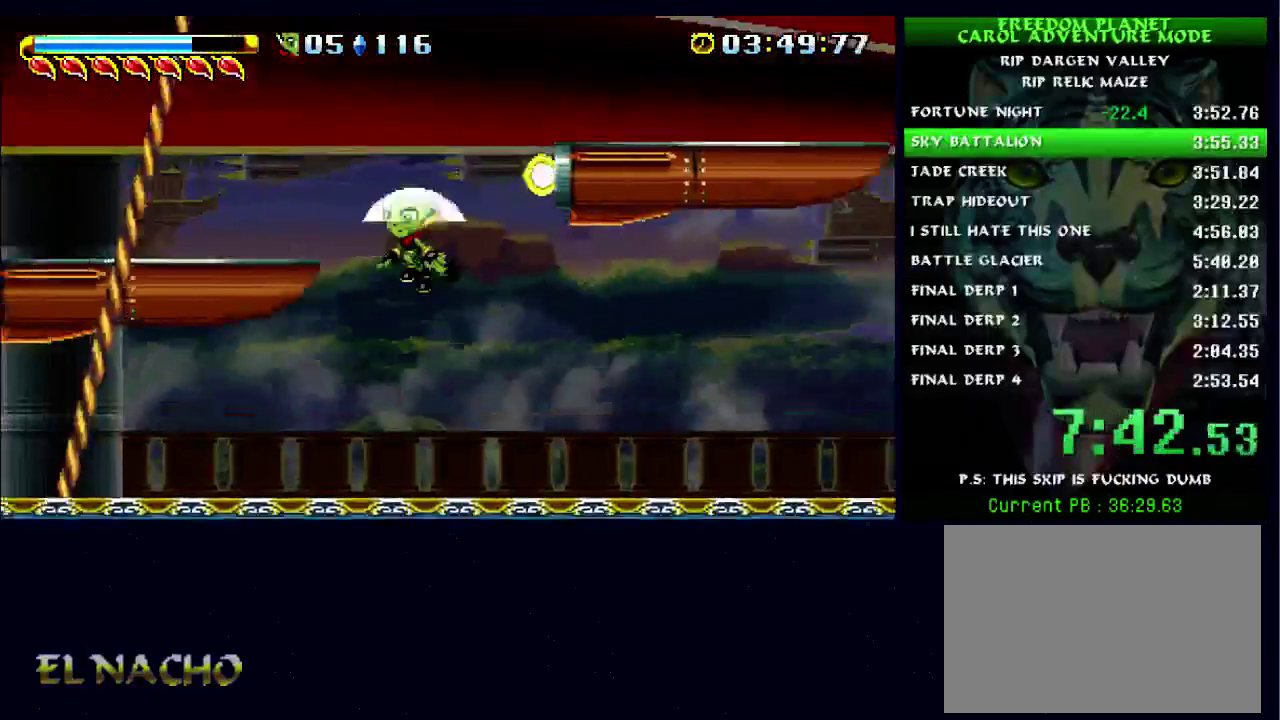
{"buttons": [], "left_stick": "center", "right_stick": "center", "events": [[333, "left_stick", "up-right"], [400, "left_stick", "right"], [467, "left_stick", "center"]]}
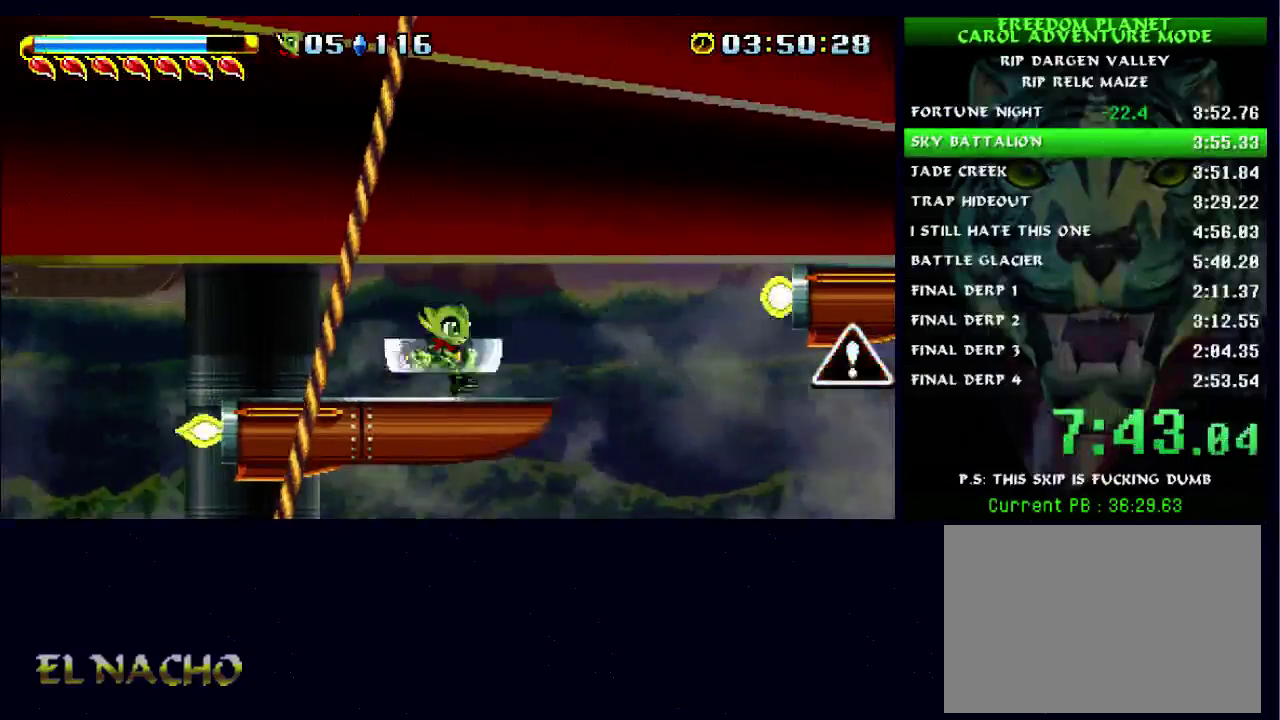
{"buttons": ["A"], "left_stick": "right", "right_stick": "center", "events": [[33, "left_stick", "left"], [200, "A", "down"], [200, "left_stick", "center"], [367, "left_stick", "right"]]}
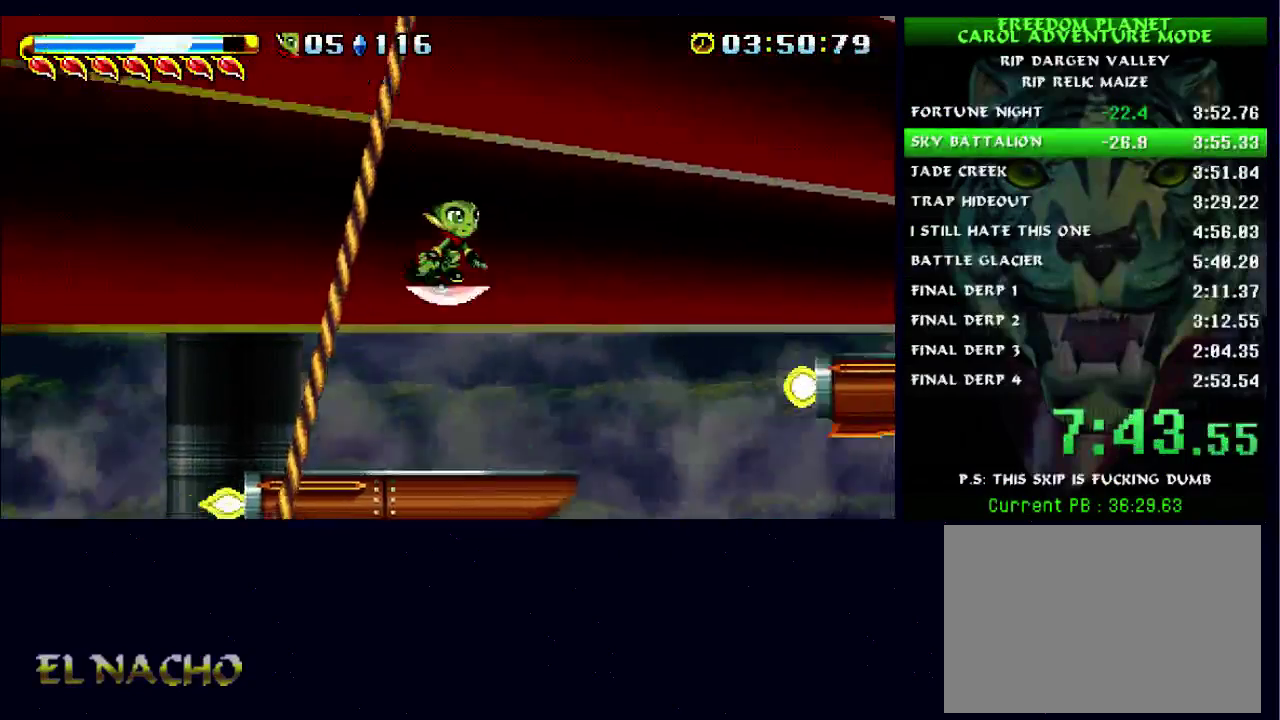
{"buttons": [], "left_stick": "left", "right_stick": "center", "events": [[67, "A", "up"], [100, "B", "down"], [200, "B", "up"], [233, "left_stick", "left"]]}
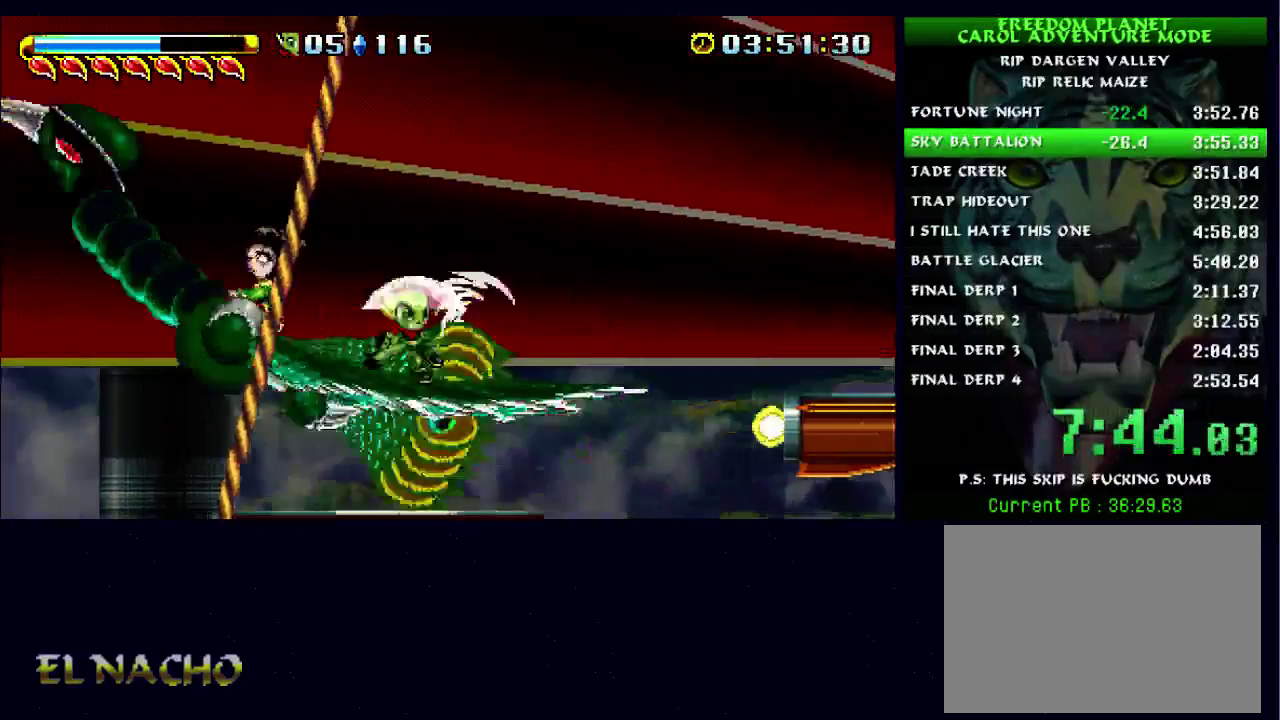
{"buttons": [], "left_stick": "center", "right_stick": "center", "events": [[67, "left_stick", "center"], [233, "left_stick", "right"], [300, "left_stick", "center"]]}
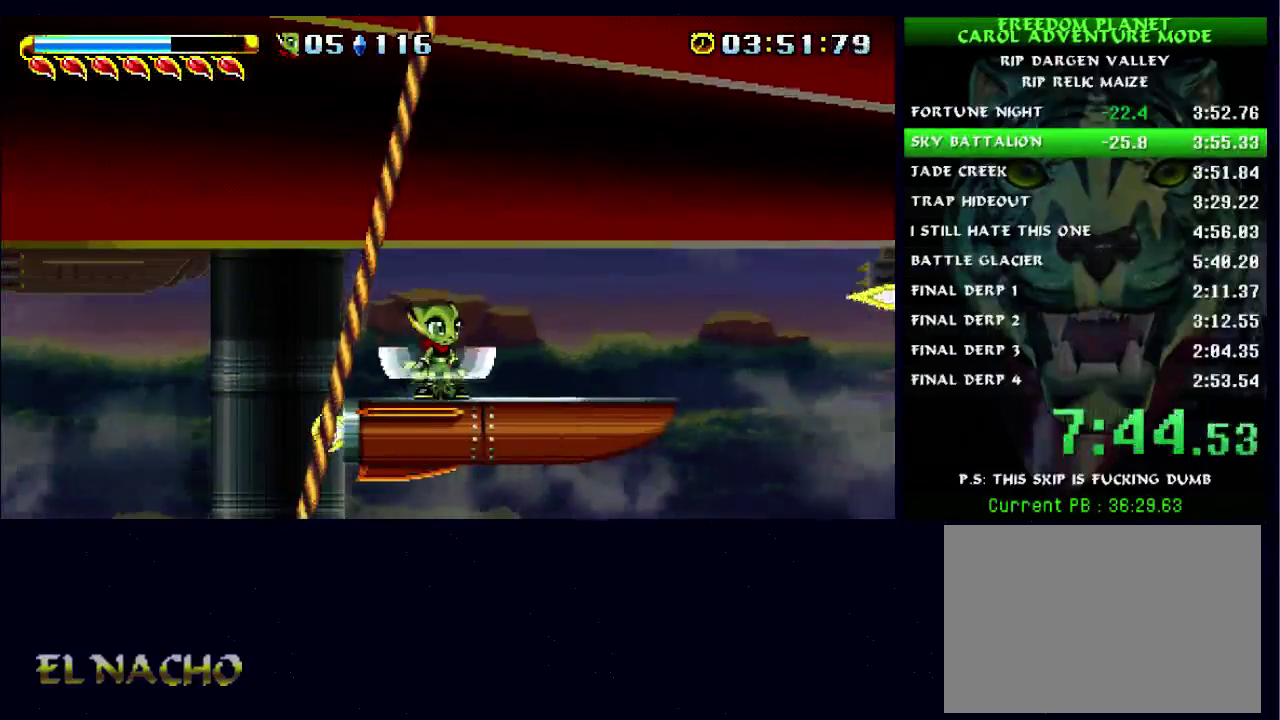
{"buttons": [], "left_stick": "center", "right_stick": "center", "events": [[133, "left_stick", "right"], [267, "left_stick", "center"]]}
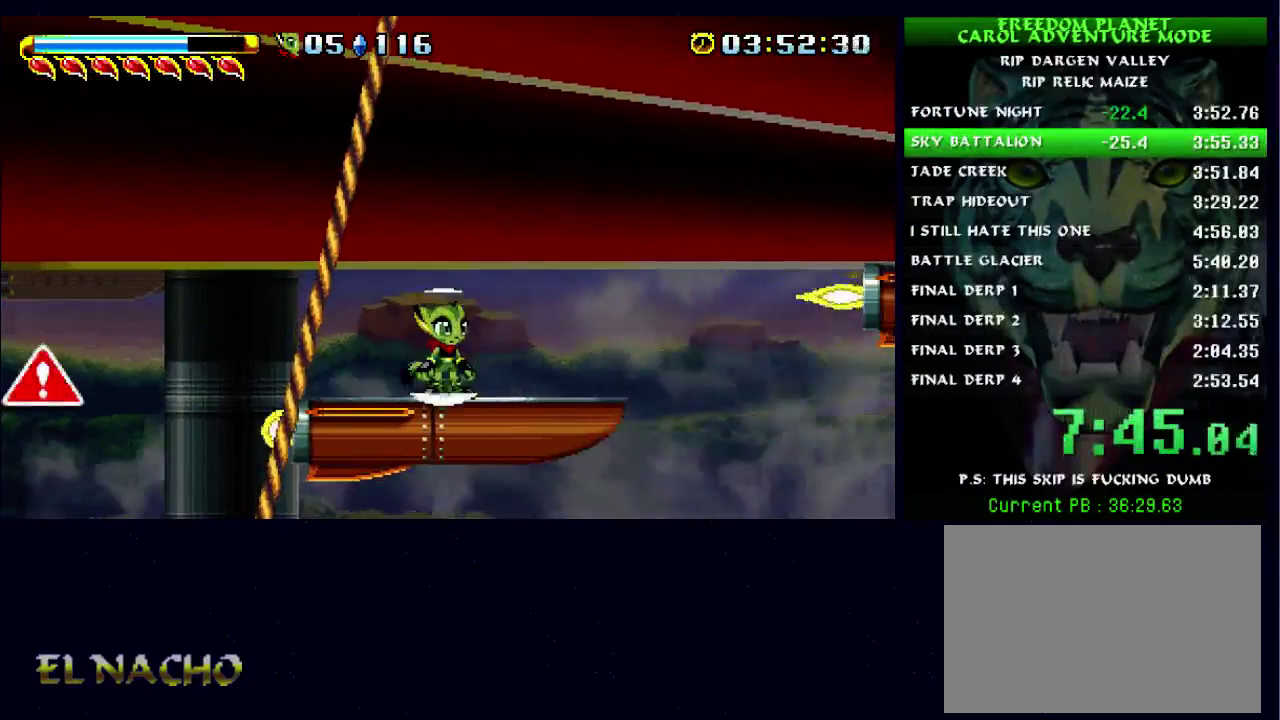
{"buttons": [], "left_stick": "center", "right_stick": "center", "events": []}
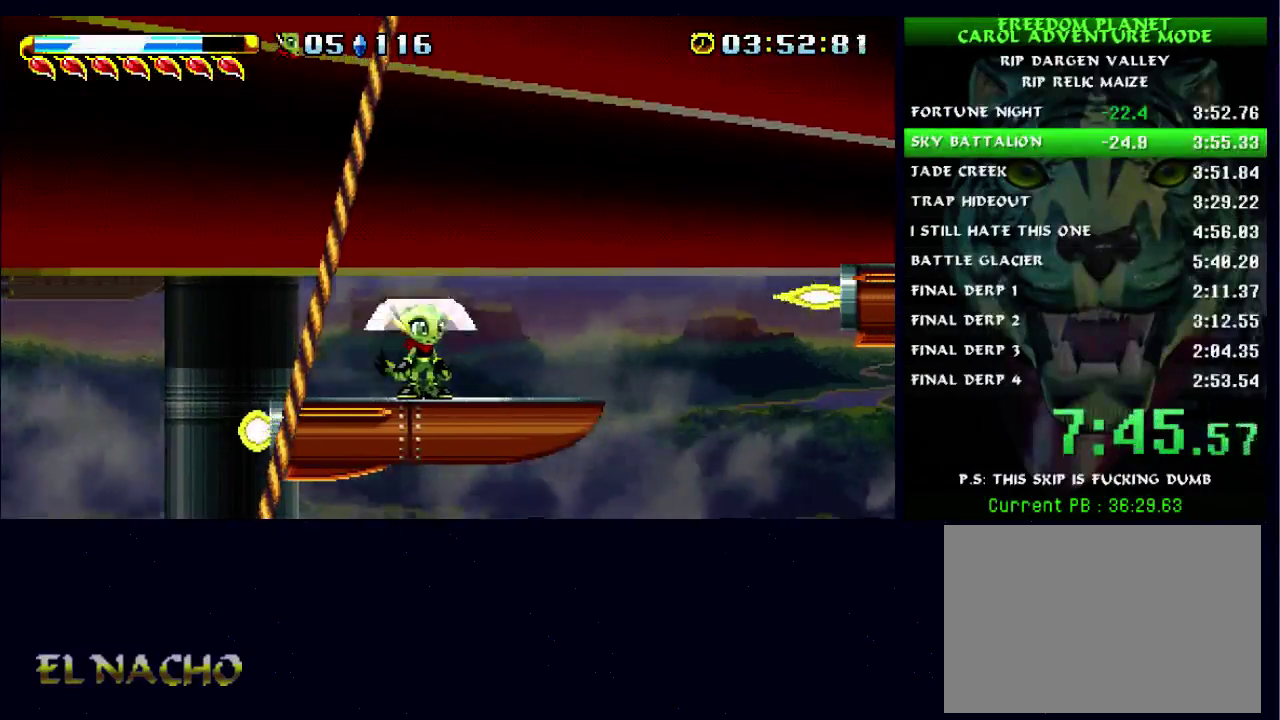
{"buttons": [], "left_stick": "center", "right_stick": "center", "events": [[33, "B", "down"], [200, "B", "up"]]}
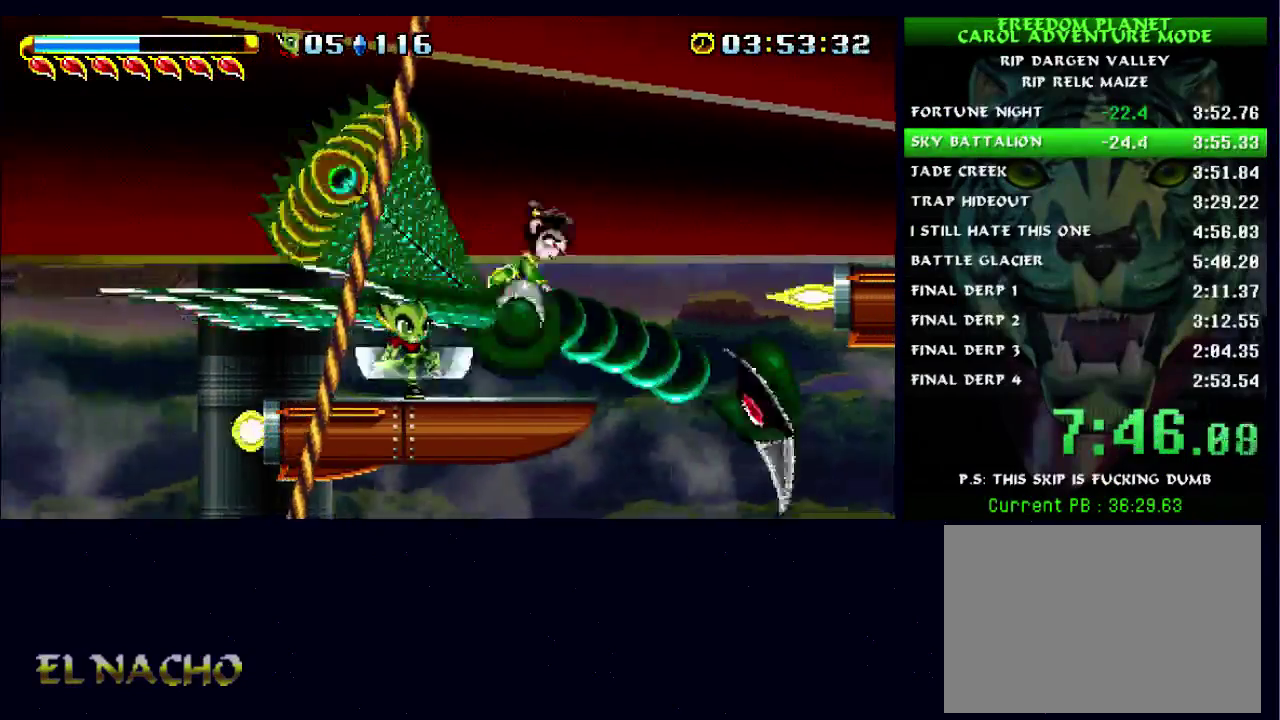
{"buttons": [], "left_stick": "center", "right_stick": "center", "events": [[333, "left_stick", "right"], [433, "left_stick", "center"]]}
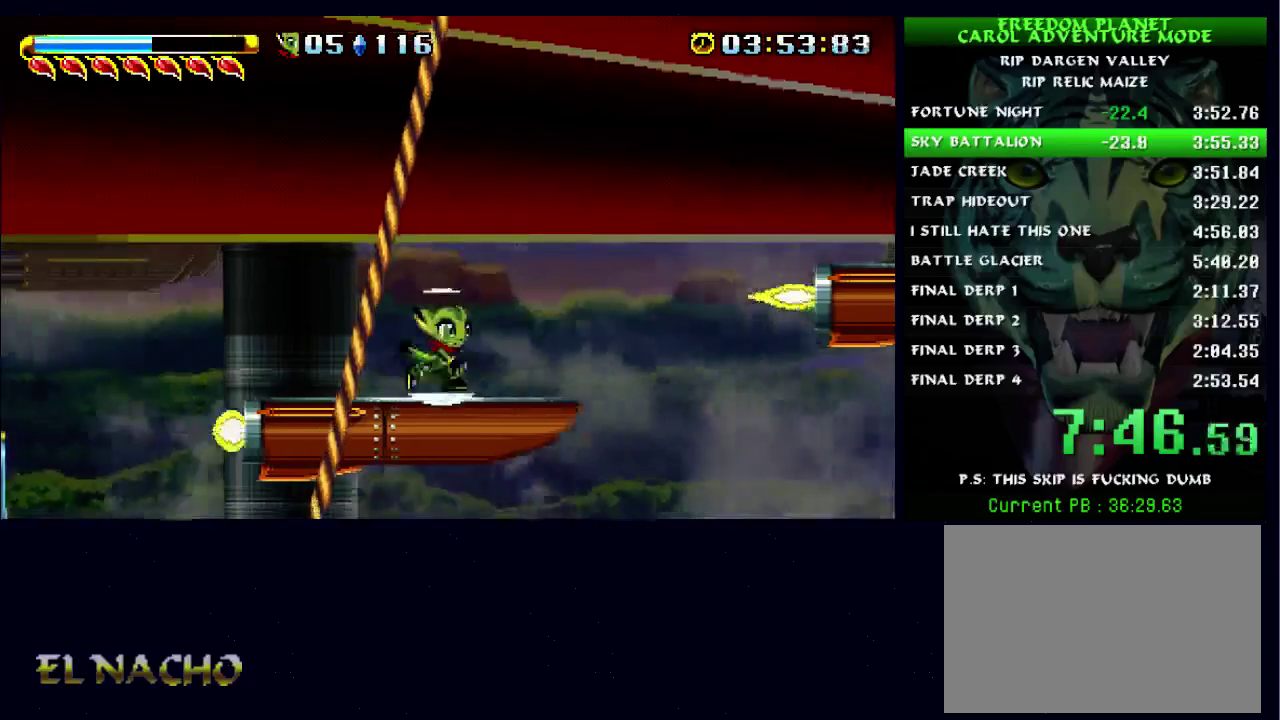
{"buttons": [], "left_stick": "center", "right_stick": "center", "events": []}
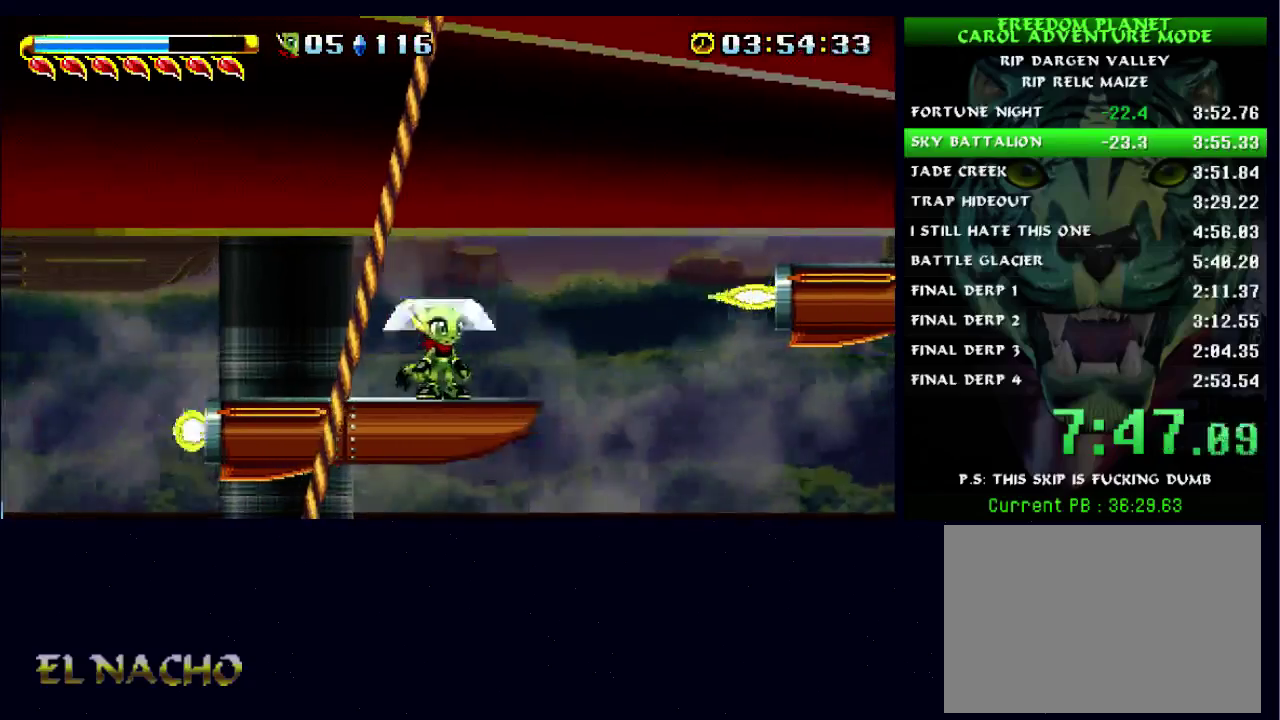
{"buttons": [], "left_stick": "center", "right_stick": "center", "events": []}
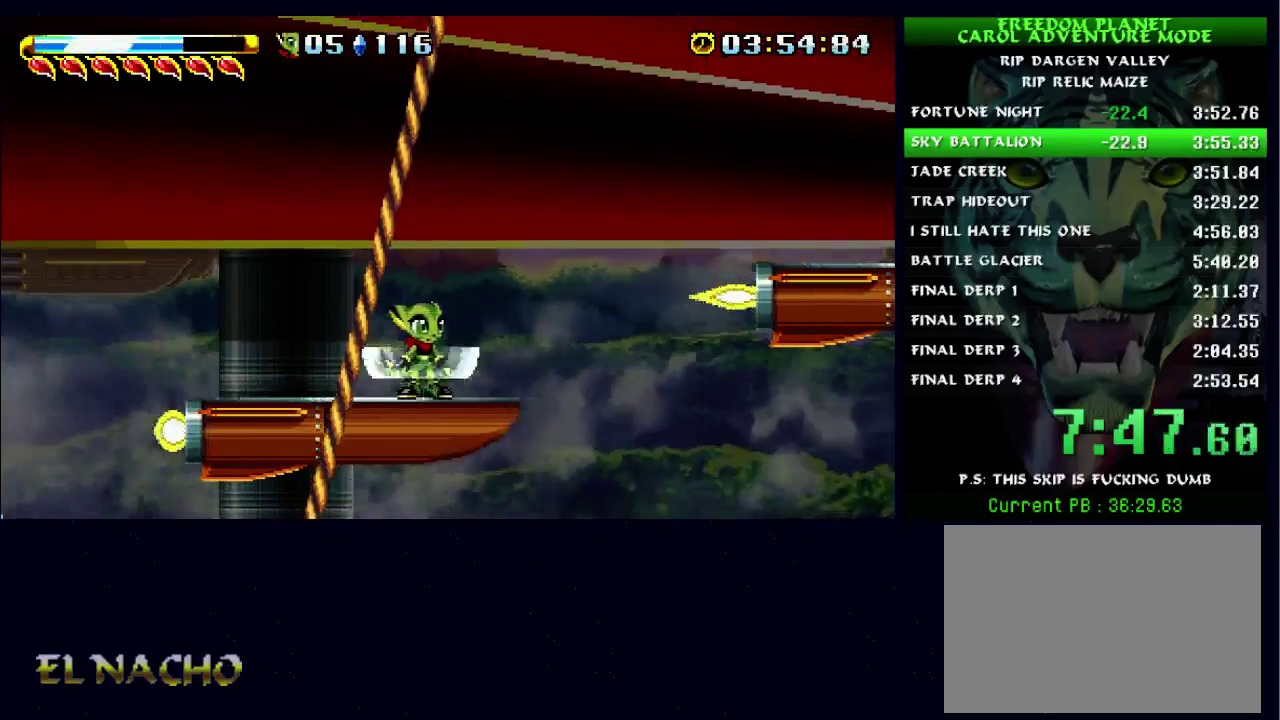
{"buttons": ["B"], "left_stick": "center", "right_stick": "center", "events": [[433, "B", "down"]]}
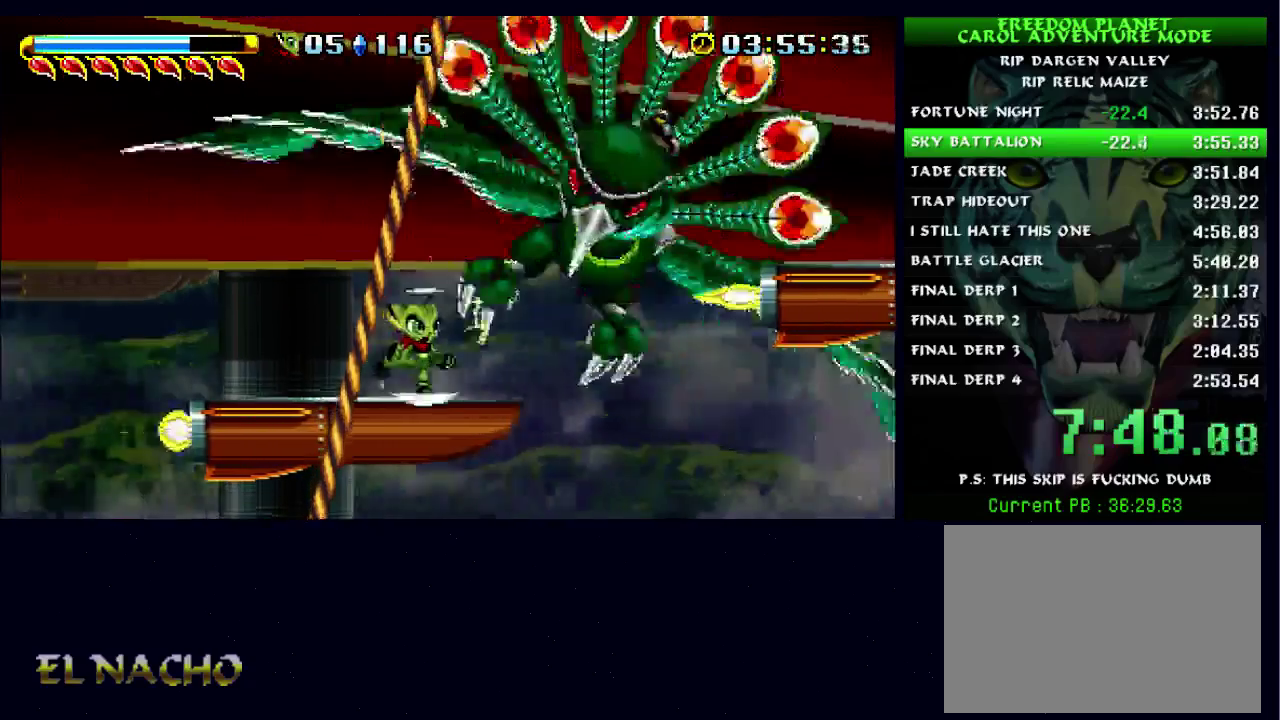
{"buttons": ["B"], "left_stick": "center", "right_stick": "center", "events": []}
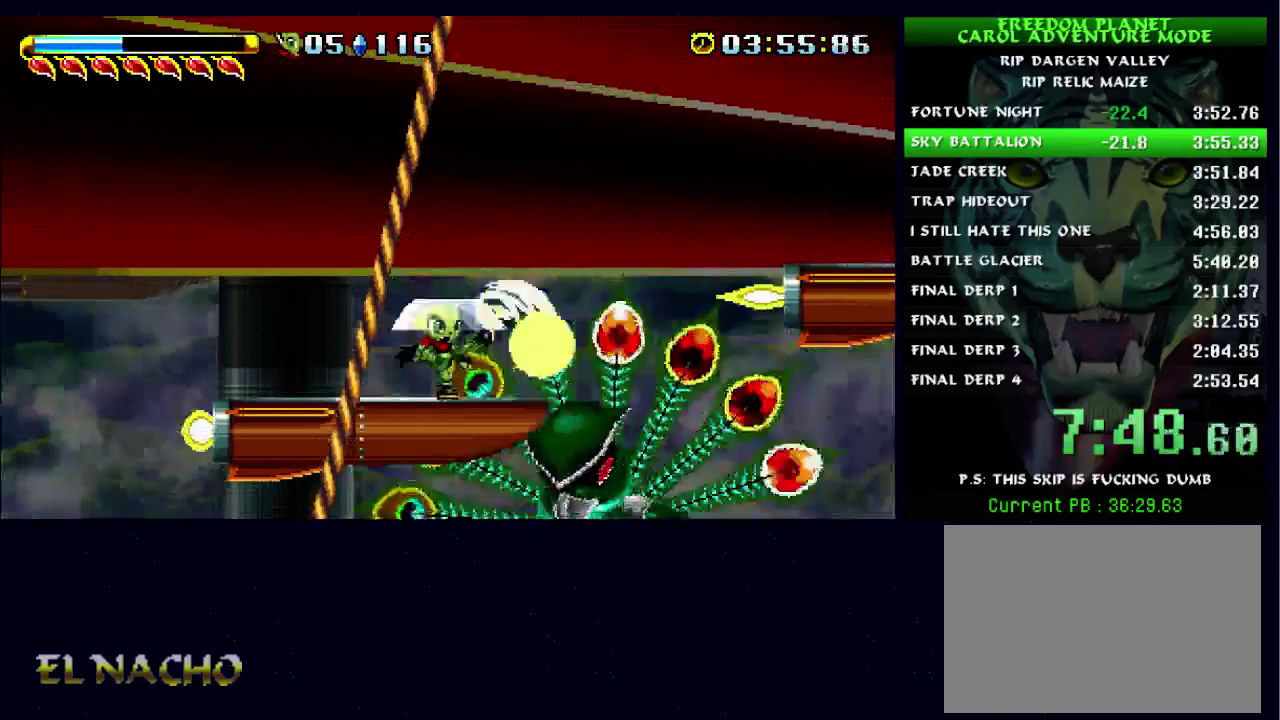
{"buttons": [], "left_stick": "right", "right_stick": "center", "events": [[267, "left_stick", "right"], [400, "B", "up"]]}
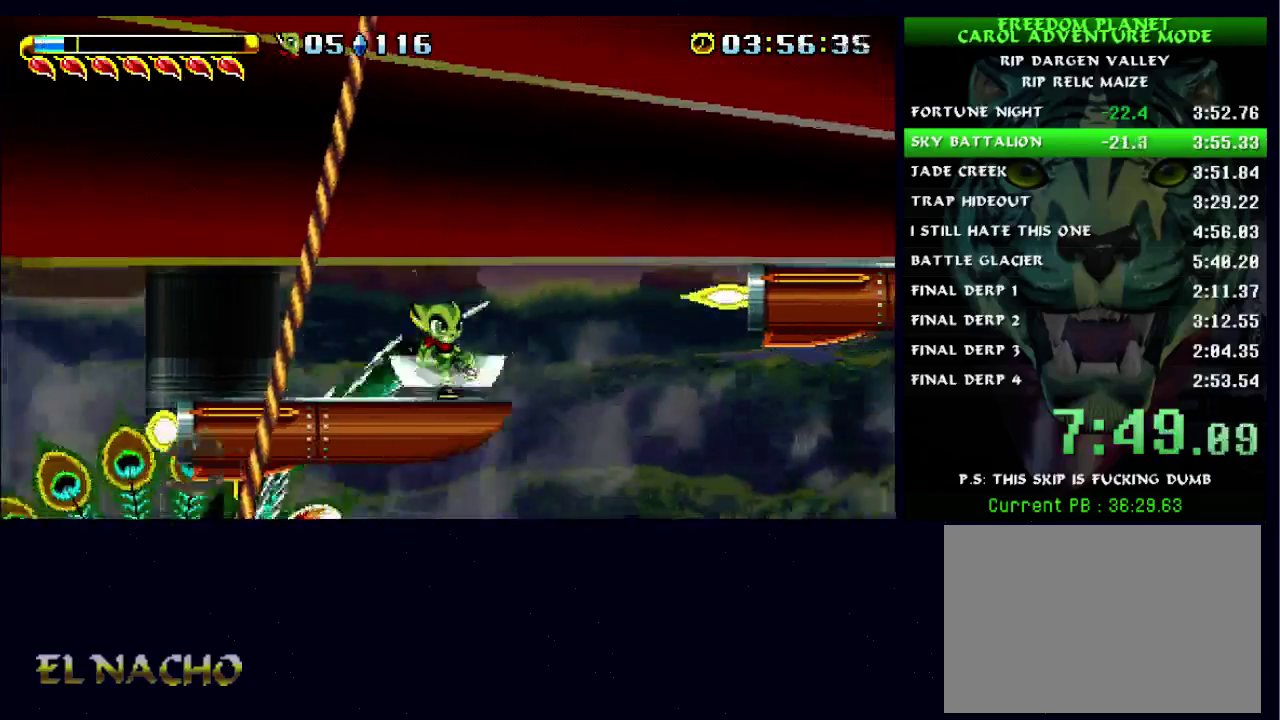
{"buttons": [], "left_stick": "left", "right_stick": "center", "events": [[400, "left_stick", "center"], [467, "left_stick", "left"]]}